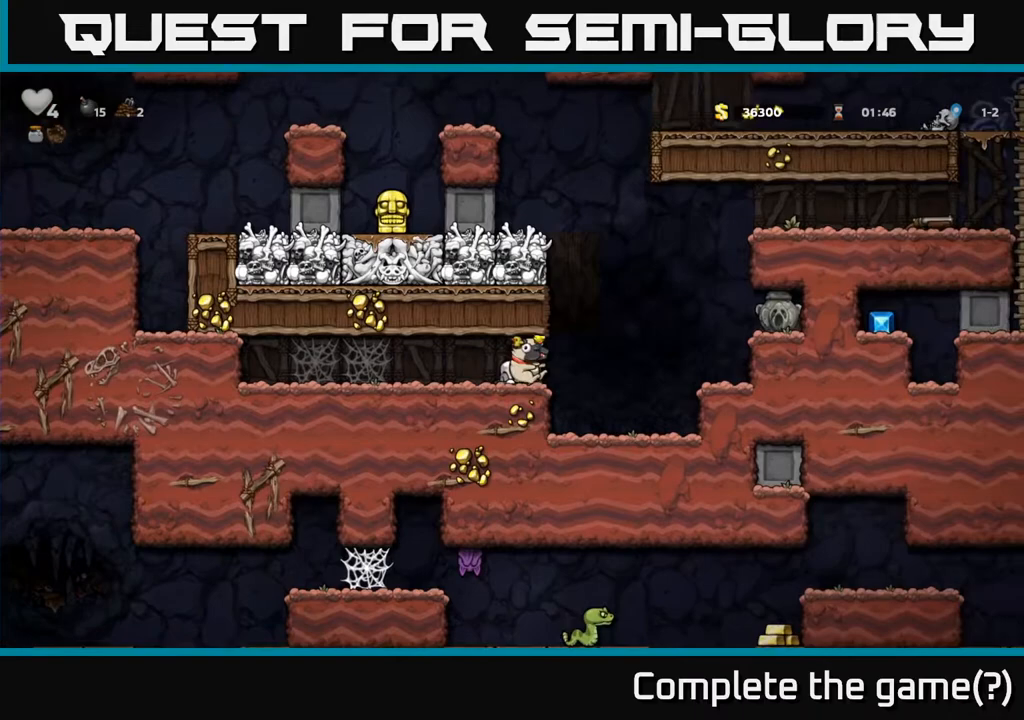
Gameplay with a controller (Xbox layout); each line is a JSON object with the inputs held at the frame after it. "events" lists button and stick changes between this image and that frame as [ms after this image, input, new state], when the widget could be followed in between. Not read: right_stick.
{"buttons": [], "left_stick": "center", "events": [[183, "A", "down"], [267, "A", "up"], [467, "DPAD_RIGHT", "up"]]}
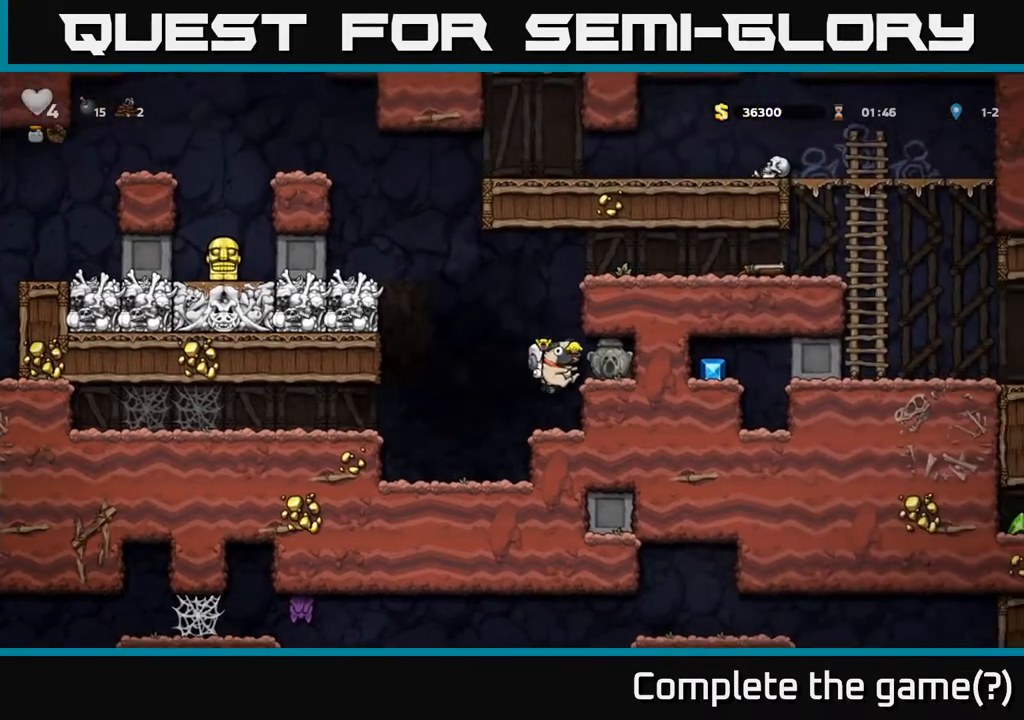
{"buttons": ["DPAD_LEFT"], "left_stick": "center", "events": [[117, "A", "down"], [150, "DPAD_RIGHT", "down"], [217, "A", "up"], [383, "DPAD_RIGHT", "up"], [417, "DPAD_LEFT", "down"]]}
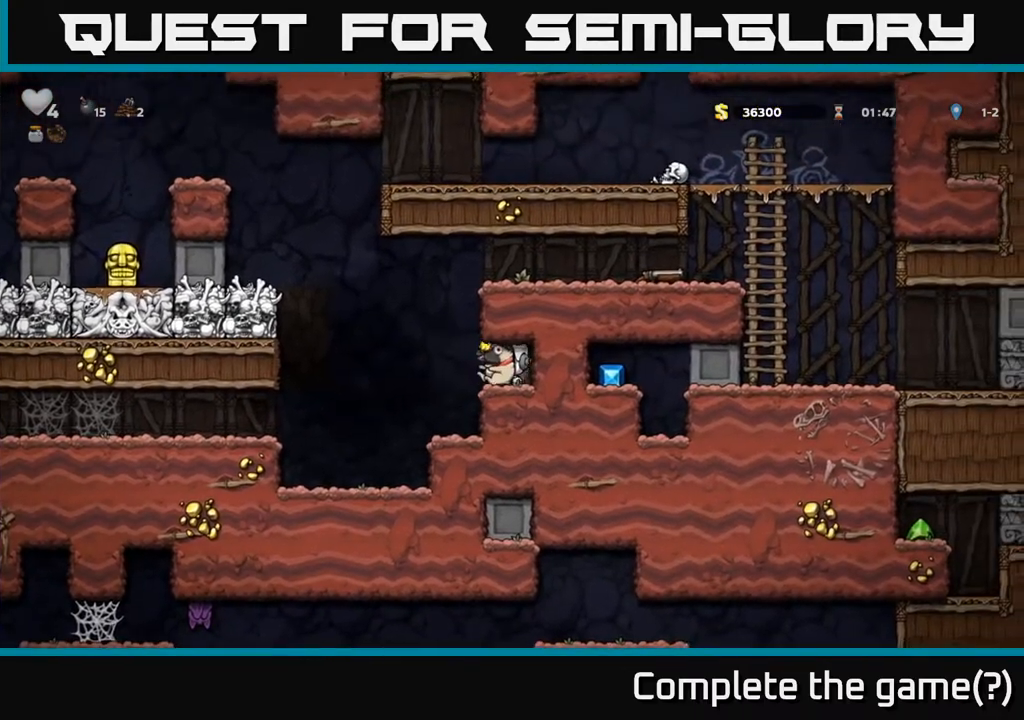
{"buttons": ["A", "DPAD_RIGHT"], "left_stick": "center", "events": [[100, "A", "down"], [117, "DPAD_LEFT", "up"], [133, "DPAD_RIGHT", "down"], [333, "A", "up"], [450, "A", "down"]]}
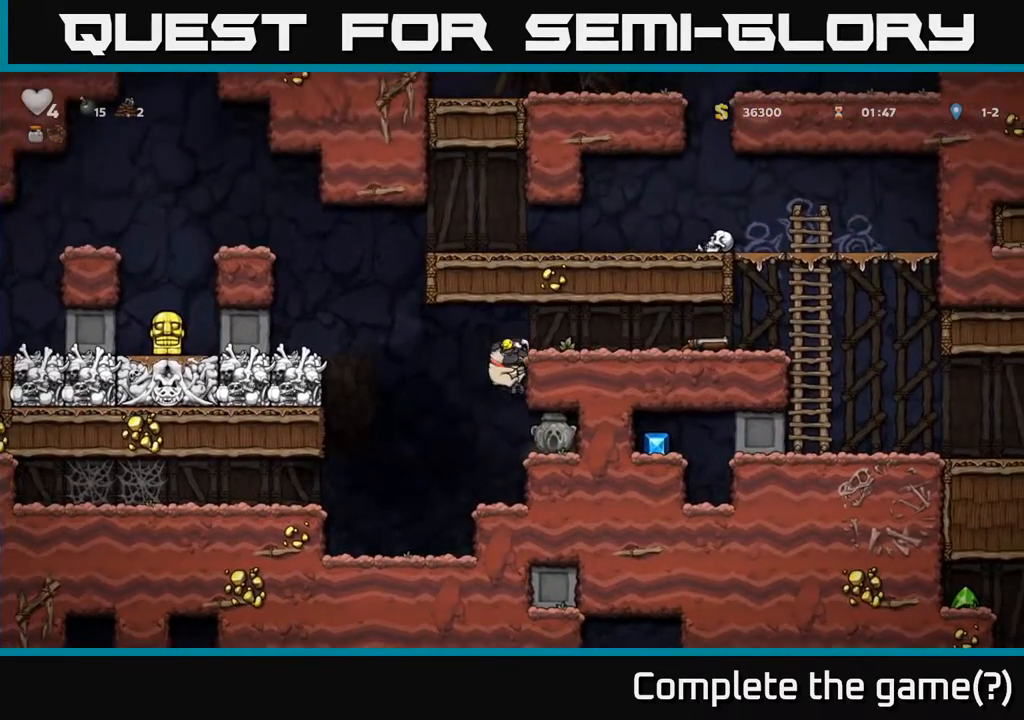
{"buttons": ["DPAD_RIGHT"], "left_stick": "center", "events": [[67, "A", "up"]]}
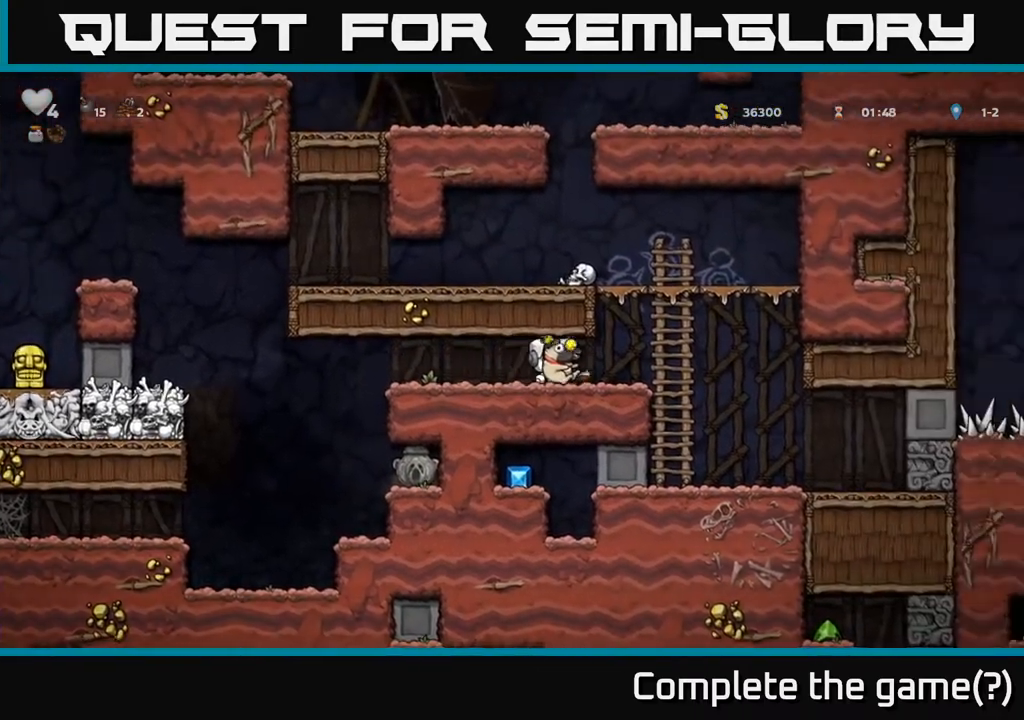
{"buttons": ["DPAD_LEFT"], "left_stick": "center", "events": [[217, "DPAD_DOWN", "down"], [250, "DPAD_RIGHT", "up"], [283, "A", "down"], [350, "A", "up"], [400, "DPAD_DOWN", "up"], [467, "DPAD_LEFT", "down"]]}
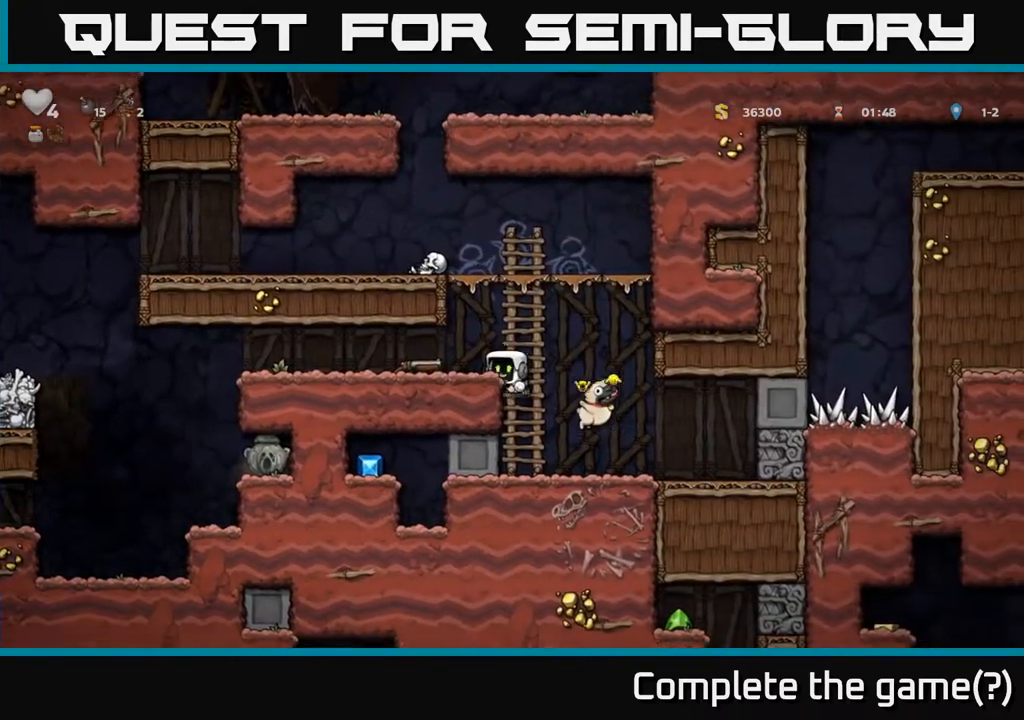
{"buttons": ["A"], "left_stick": "center", "events": [[100, "A", "down"], [100, "DPAD_LEFT", "up"], [167, "DPAD_UP", "down"], [317, "A", "up"], [317, "DPAD_LEFT", "down"], [333, "DPAD_UP", "up"], [350, "DPAD_LEFT", "up"], [500, "A", "down"]]}
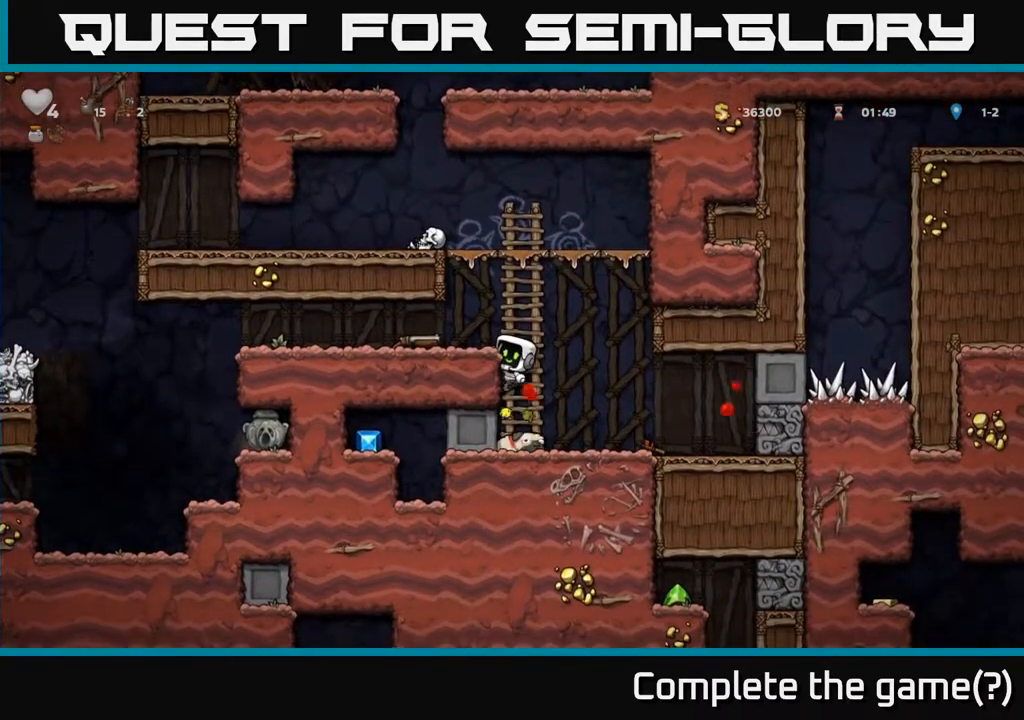
{"buttons": ["DPAD_LEFT"], "left_stick": "center", "events": [[83, "DPAD_RIGHT", "down"], [133, "A", "up"], [200, "DPAD_RIGHT", "up"], [417, "DPAD_LEFT", "down"]]}
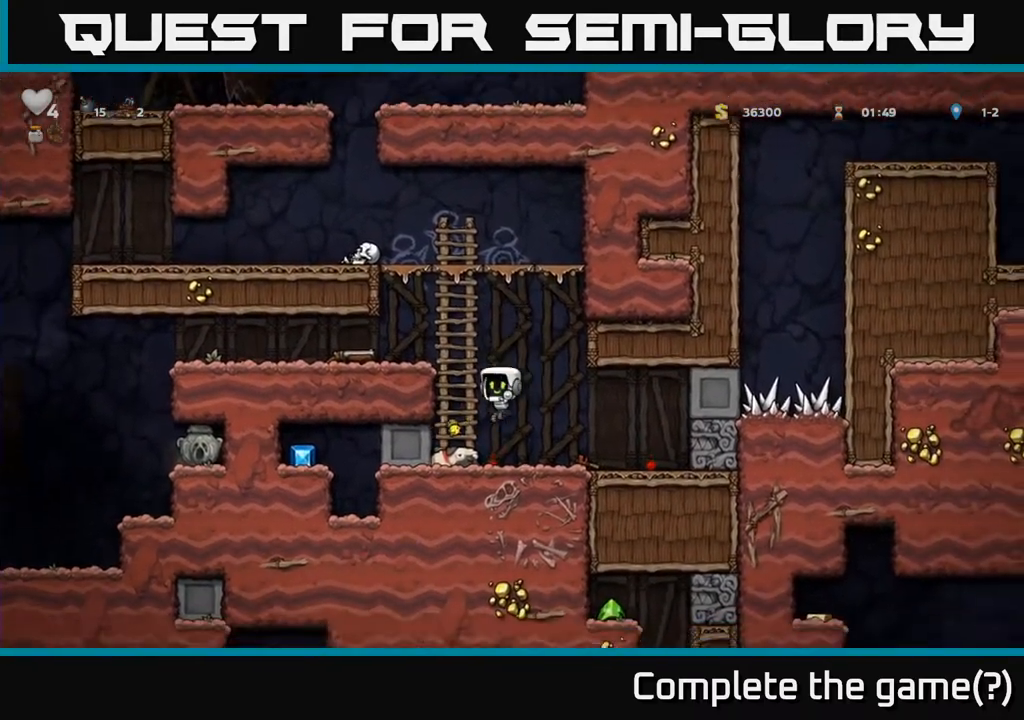
{"buttons": ["DPAD_LEFT"], "left_stick": "center", "events": [[50, "DPAD_DOWN", "down"], [67, "DPAD_LEFT", "up"], [150, "X", "down"], [217, "X", "up"], [250, "DPAD_DOWN", "up"], [250, "DPAD_LEFT", "down"]]}
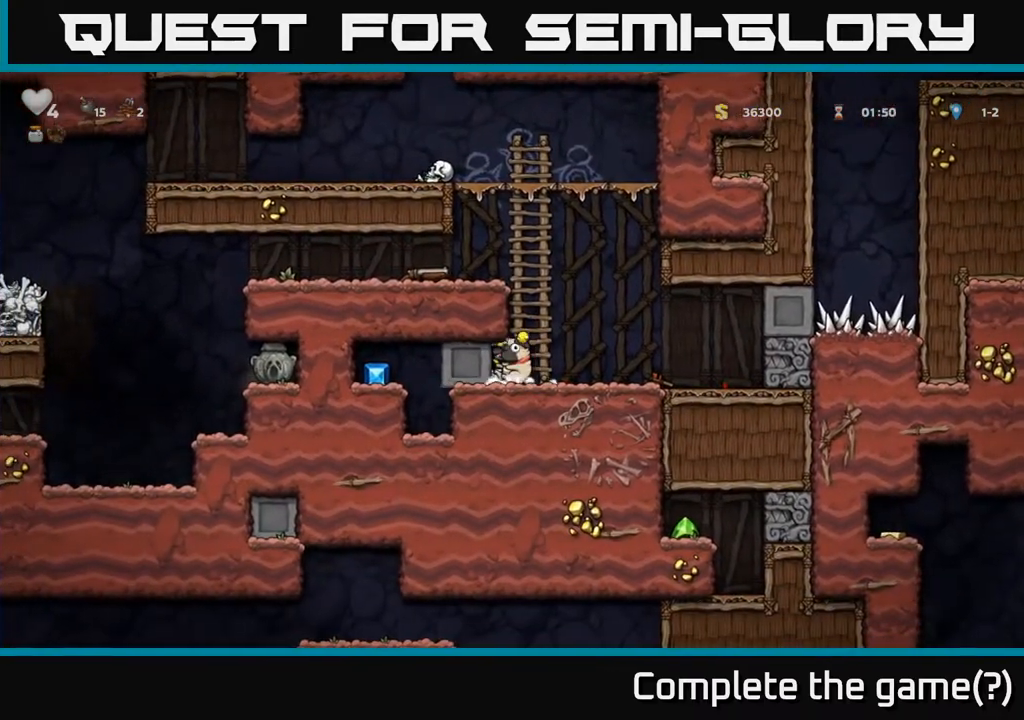
{"buttons": ["DPAD_LEFT"], "left_stick": "center", "events": []}
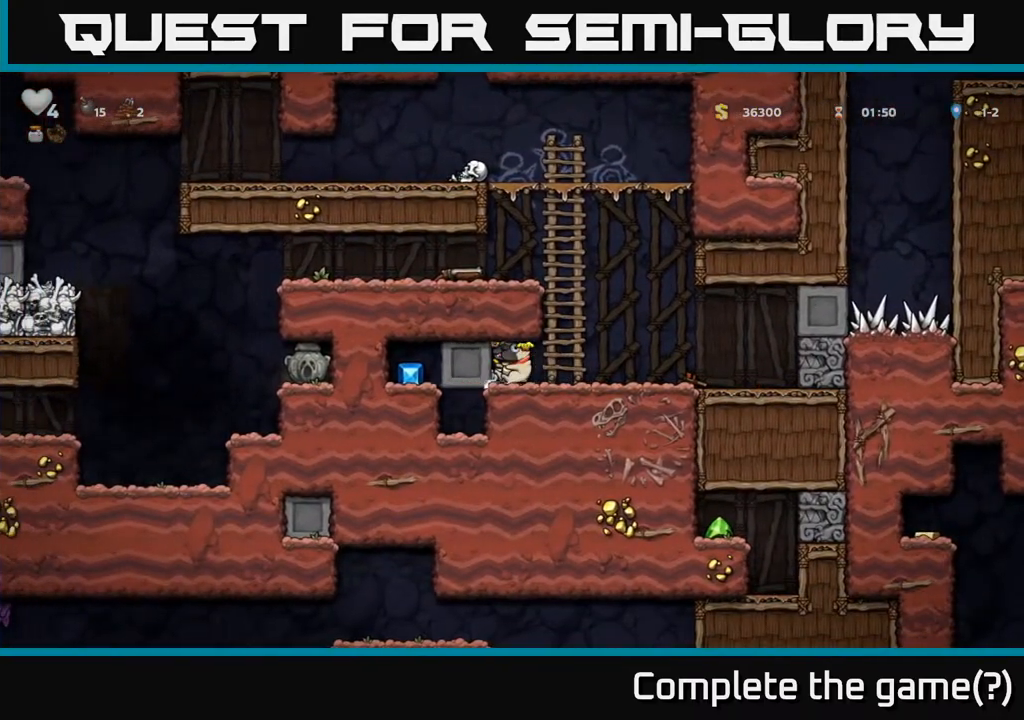
{"buttons": ["DPAD_RIGHT"], "left_stick": "center", "events": [[433, "DPAD_LEFT", "up"], [467, "DPAD_RIGHT", "down"]]}
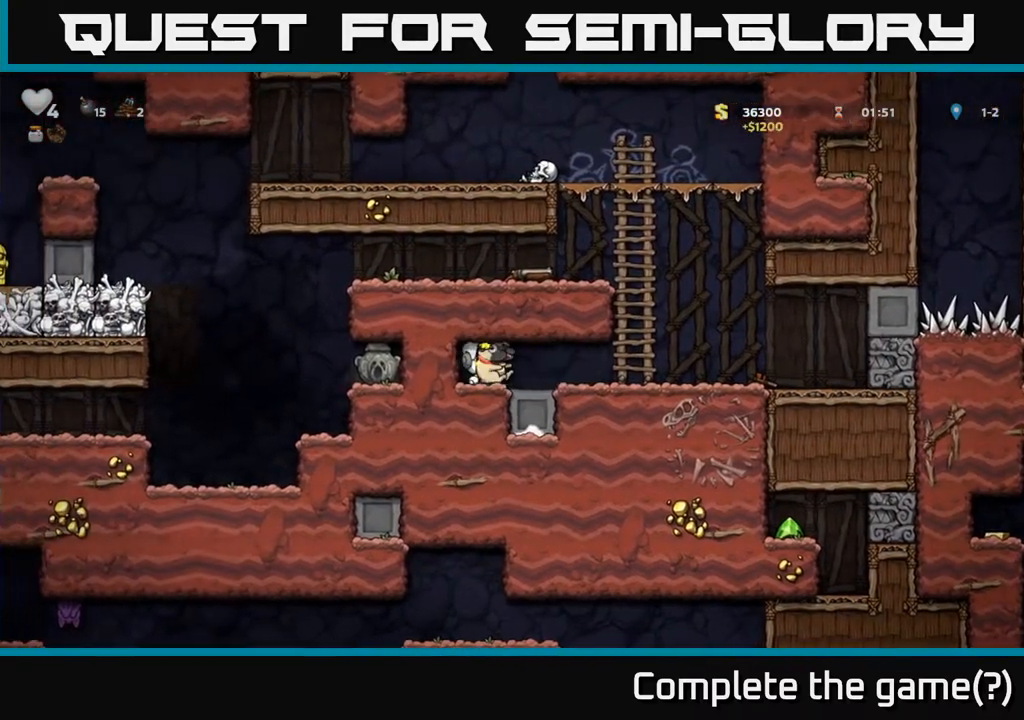
{"buttons": ["A", "DPAD_UP", "DPAD_LEFT"], "left_stick": "center", "events": [[350, "A", "down"], [400, "DPAD_RIGHT", "up"], [417, "DPAD_UP", "down"], [433, "DPAD_LEFT", "down"]]}
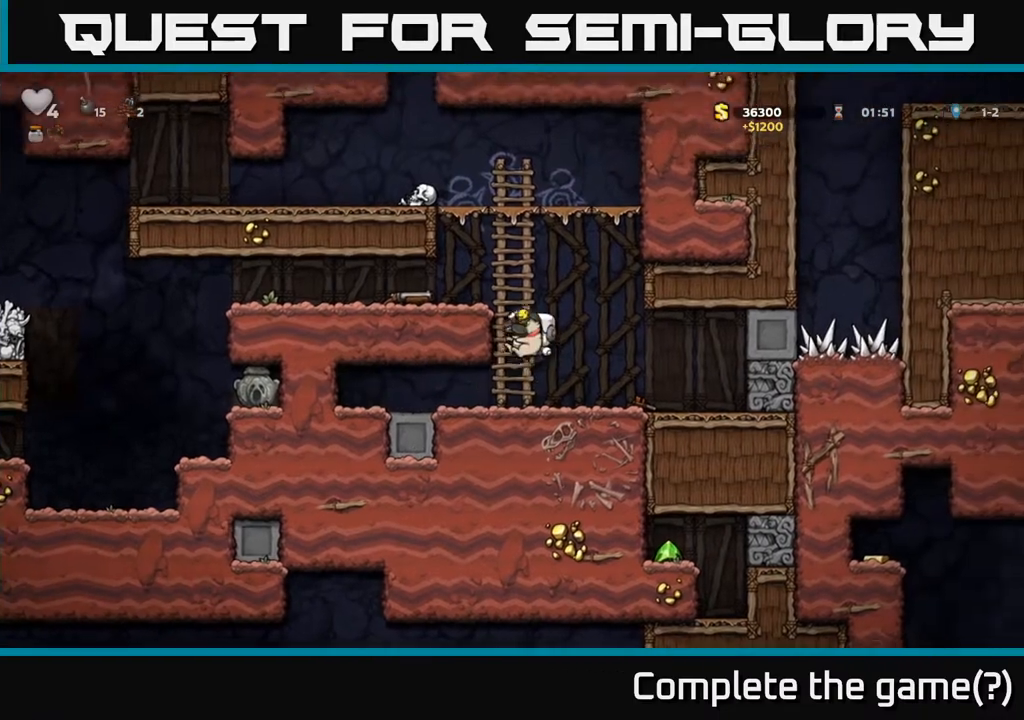
{"buttons": ["A", "DPAD_UP"], "left_stick": "center", "events": [[67, "DPAD_LEFT", "up"], [83, "A", "up"], [450, "A", "down"]]}
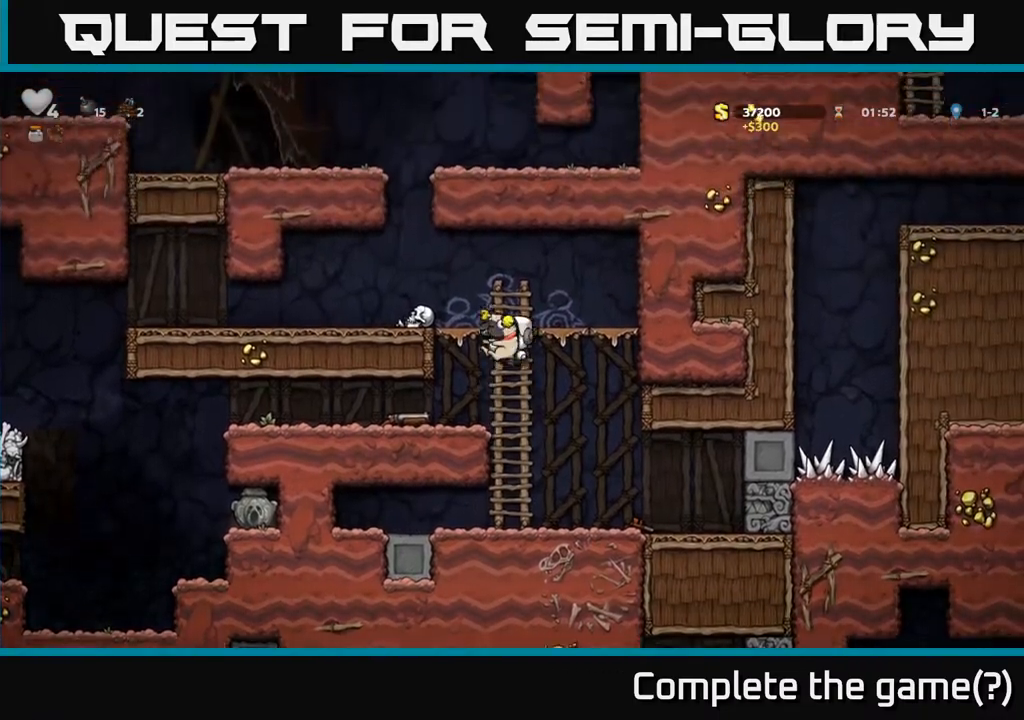
{"buttons": ["DPAD_UP"], "left_stick": "center", "events": [[83, "DPAD_LEFT", "down"], [100, "A", "up"], [117, "DPAD_UP", "up"], [217, "DPAD_UP", "down"], [250, "DPAD_LEFT", "up"]]}
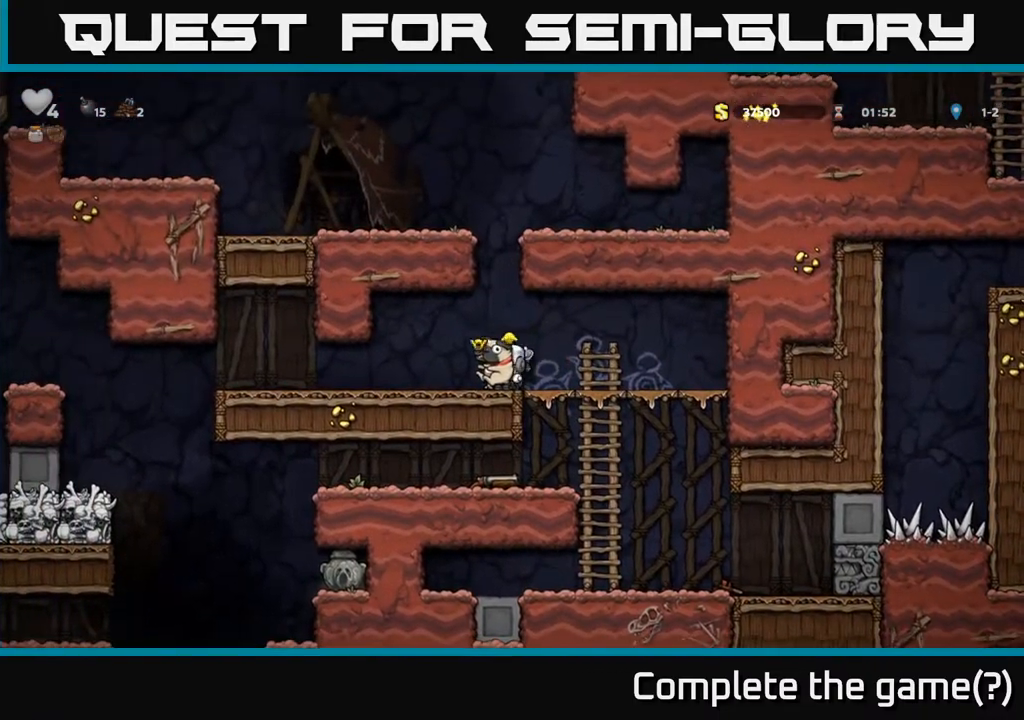
{"buttons": ["DPAD_UP"], "left_stick": "center", "events": []}
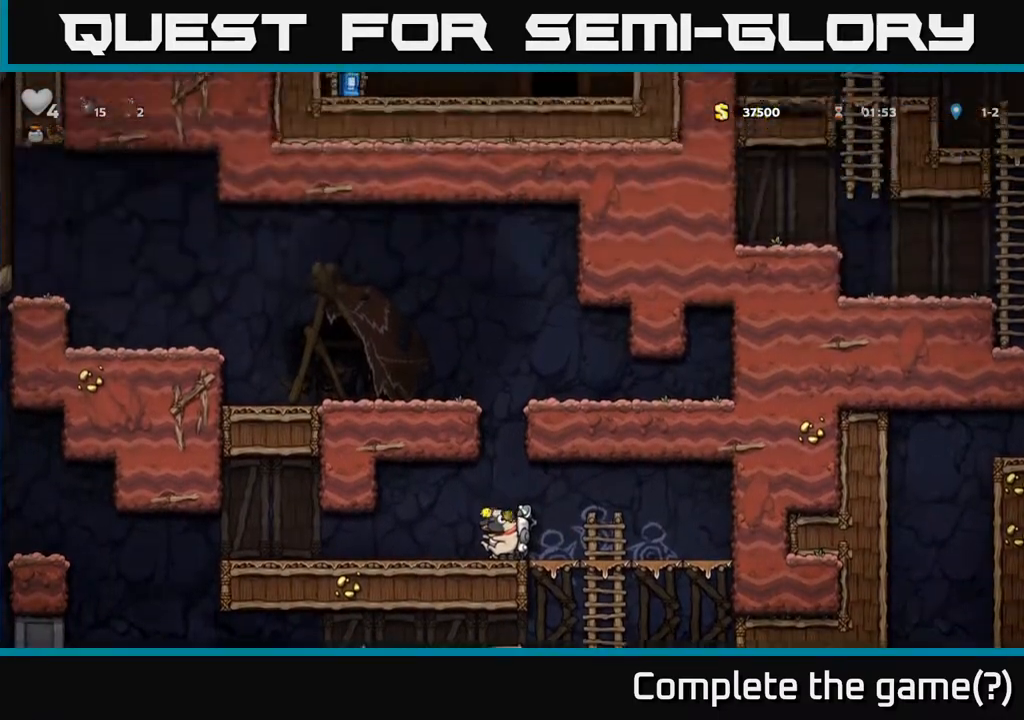
{"buttons": ["DPAD_UP"], "left_stick": "center", "events": []}
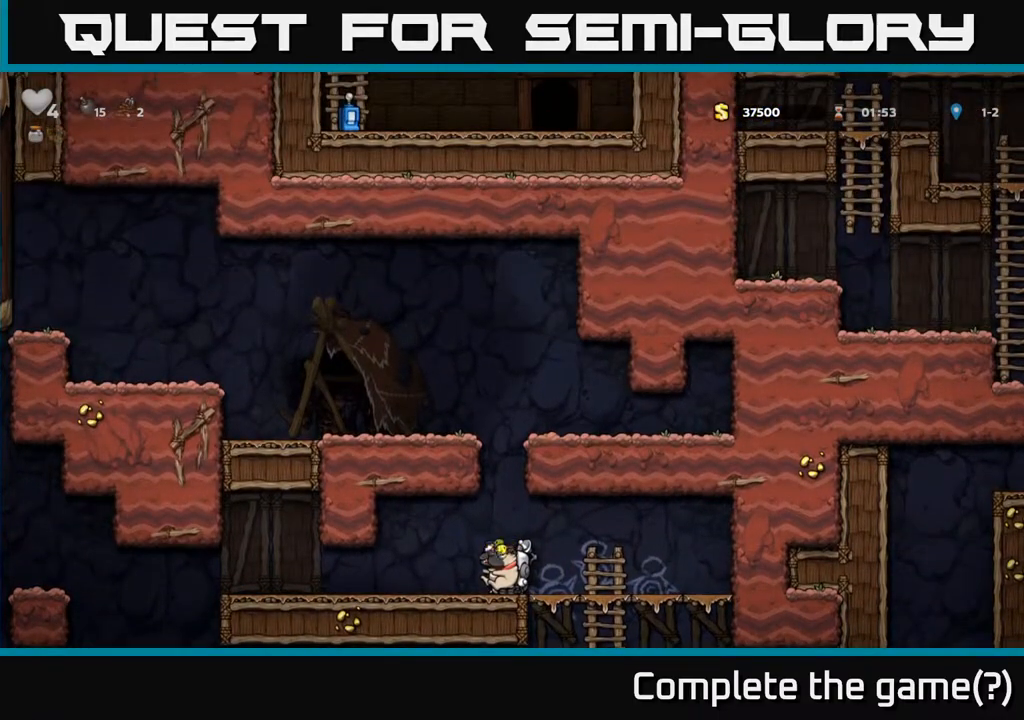
{"buttons": ["DPAD_UP"], "left_stick": "center", "events": []}
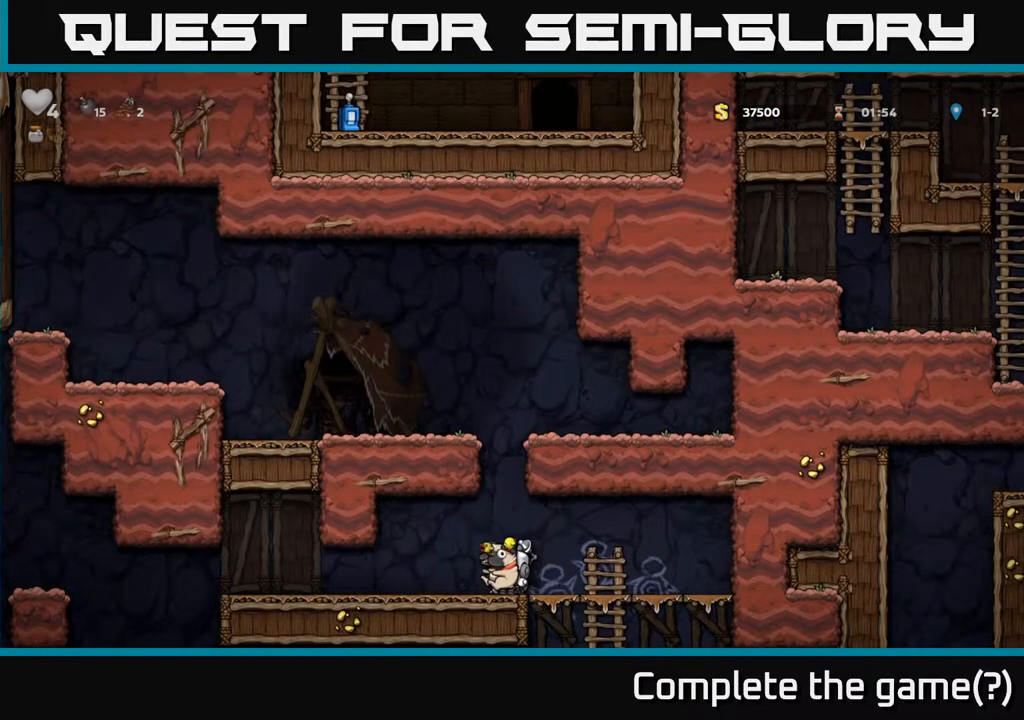
{"buttons": ["DPAD_LEFT"], "left_stick": "center", "events": [[233, "DPAD_LEFT", "down"], [267, "DPAD_UP", "up"]]}
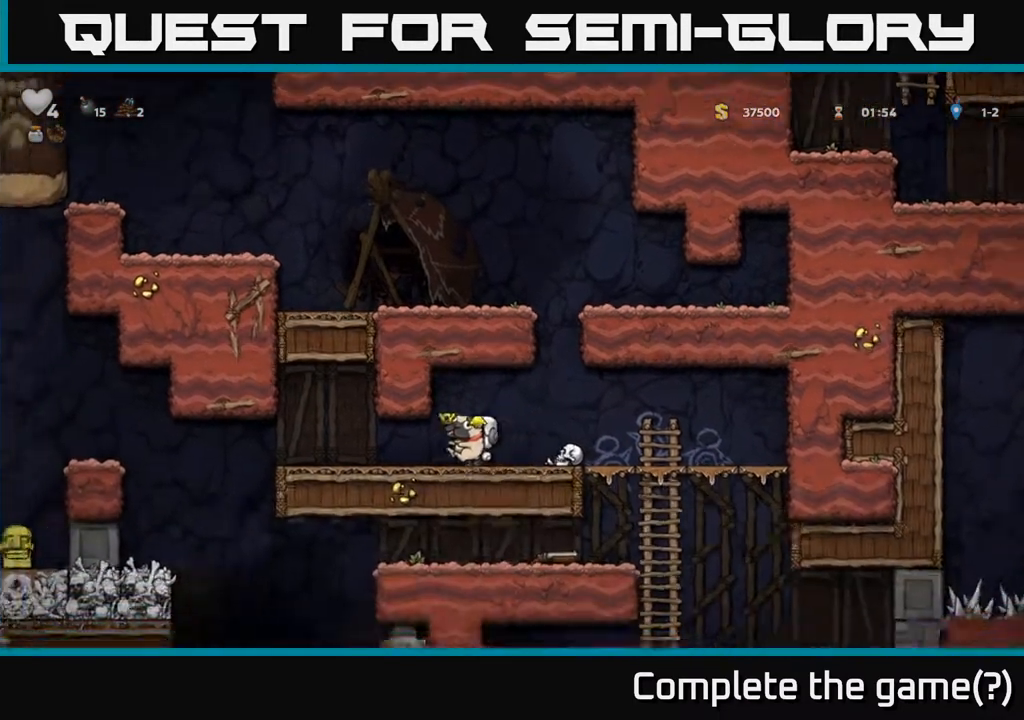
{"buttons": ["DPAD_LEFT"], "left_stick": "center", "events": [[150, "DPAD_LEFT", "up"], [467, "DPAD_LEFT", "down"]]}
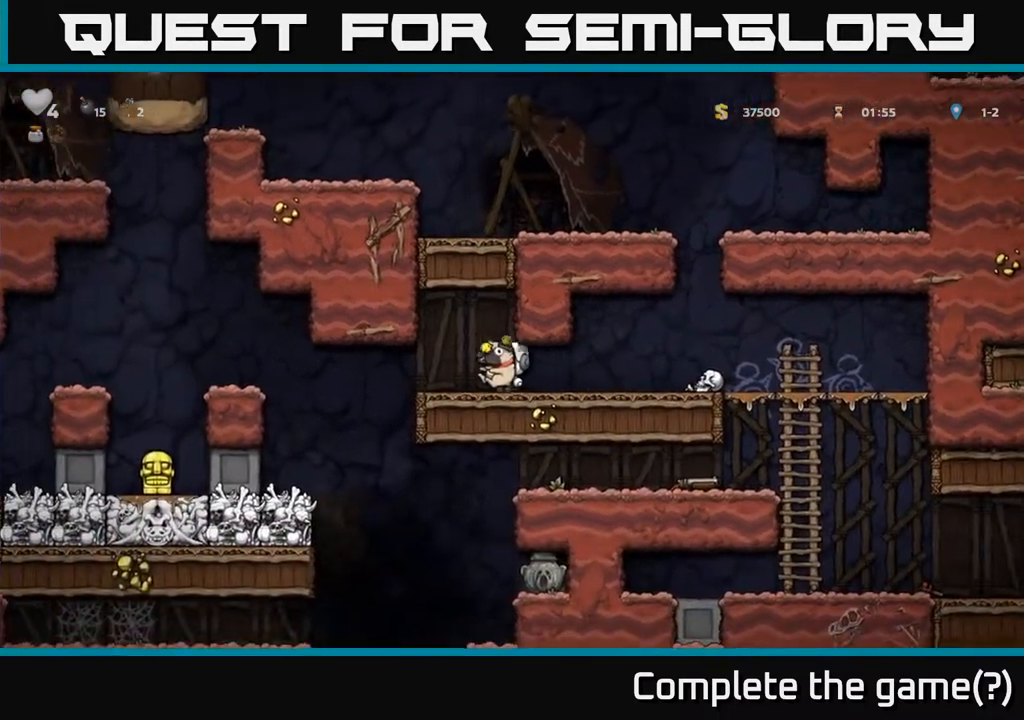
{"buttons": ["DPAD_LEFT"], "left_stick": "center", "events": [[283, "A", "down"], [483, "A", "up"]]}
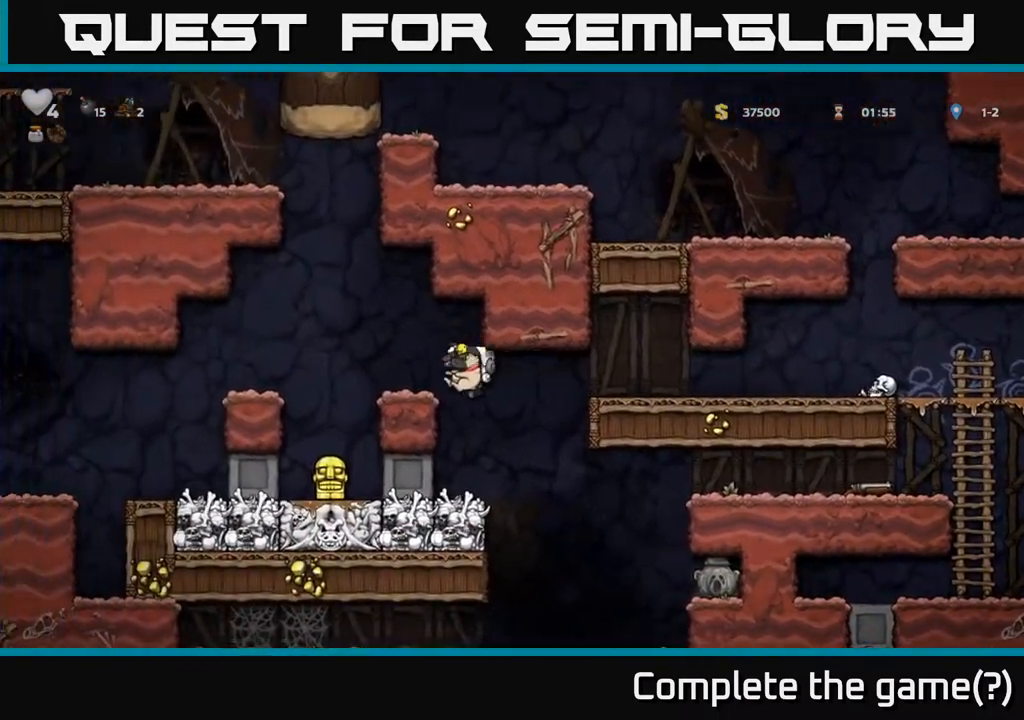
{"buttons": [], "left_stick": "center", "events": [[167, "A", "down"], [333, "A", "up"], [367, "DPAD_LEFT", "up"]]}
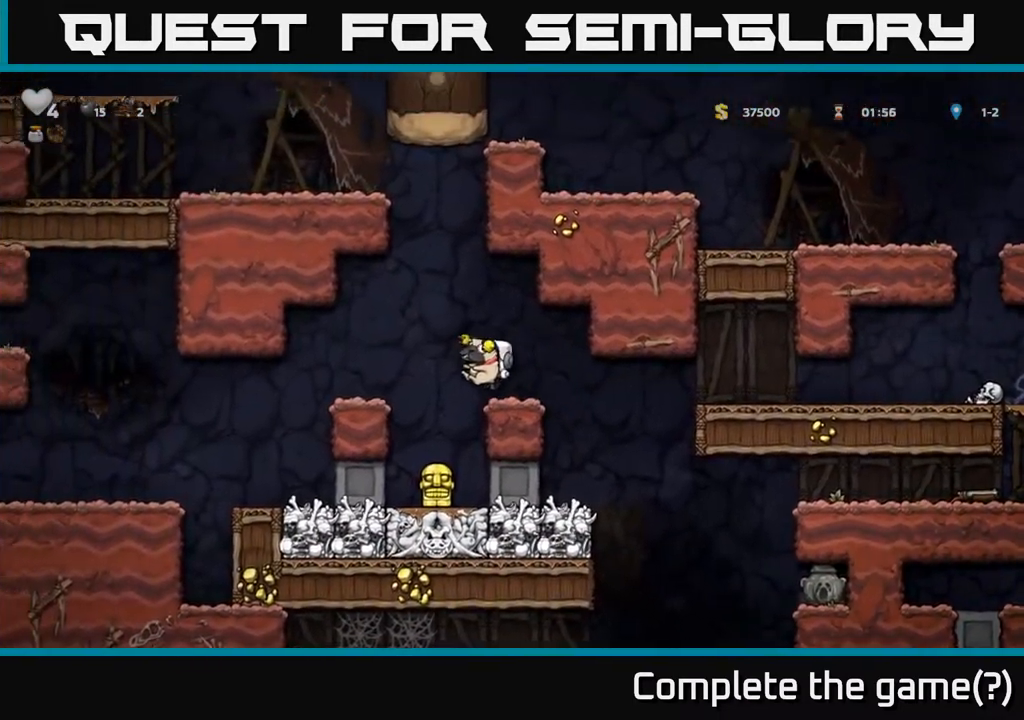
{"buttons": [], "left_stick": "center", "events": []}
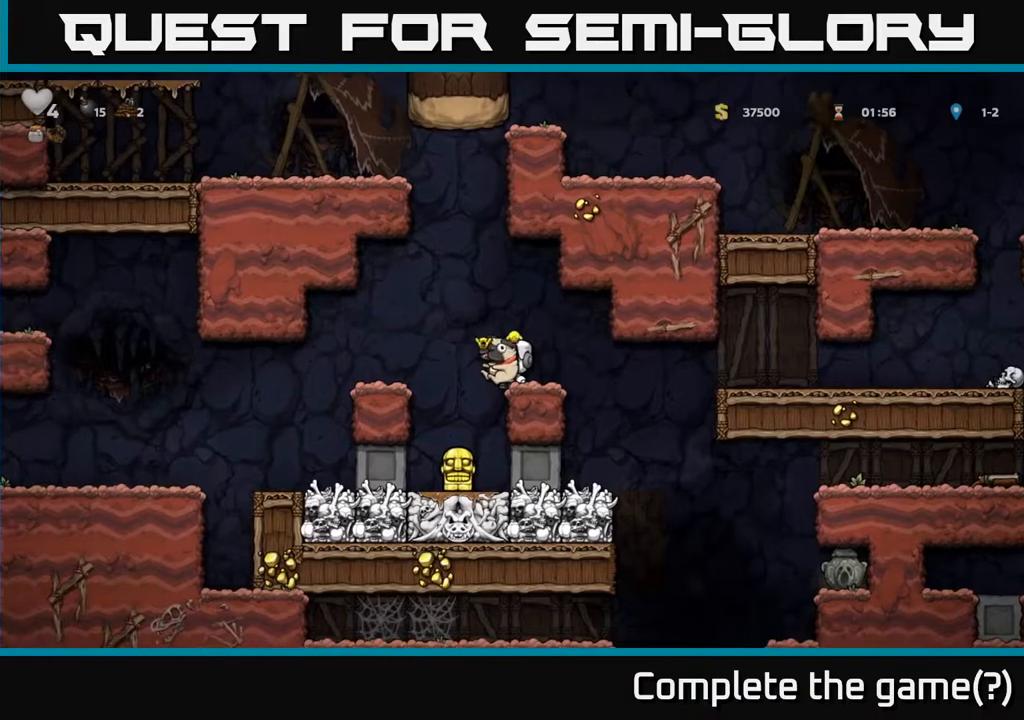
{"buttons": [], "left_stick": "center", "events": [[283, "DPAD_RIGHT", "down"], [483, "DPAD_RIGHT", "up"]]}
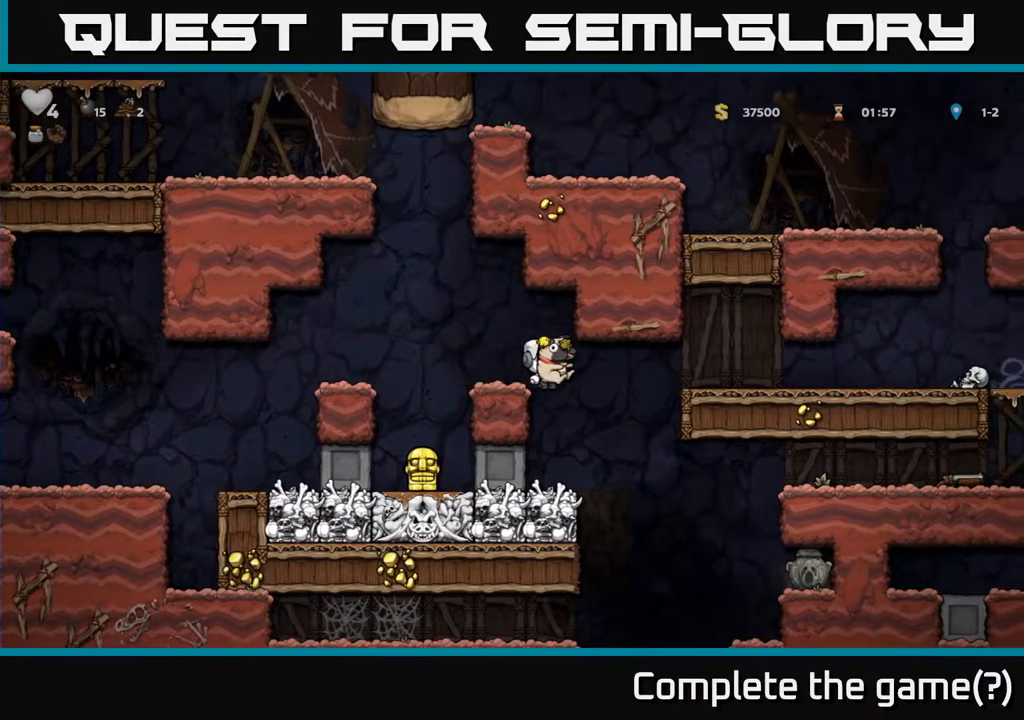
{"buttons": [], "left_stick": "center", "events": [[50, "DPAD_LEFT", "down"], [133, "DPAD_LEFT", "up"]]}
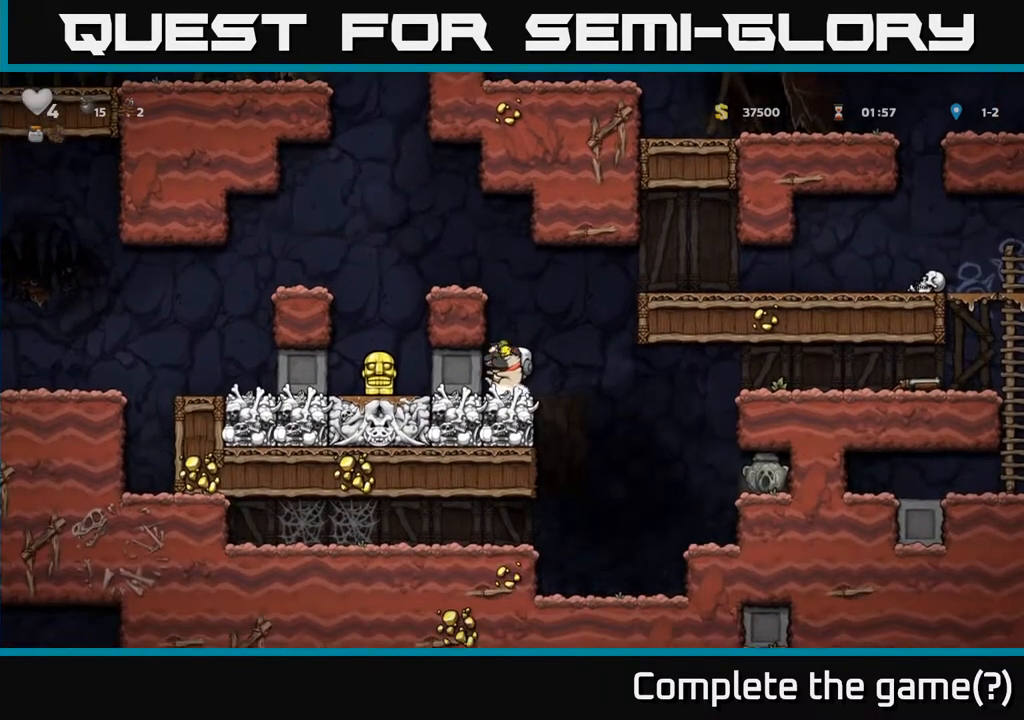
{"buttons": ["DPAD_LEFT"], "left_stick": "center", "events": [[300, "A", "down"], [450, "DPAD_LEFT", "down"], [500, "A", "up"]]}
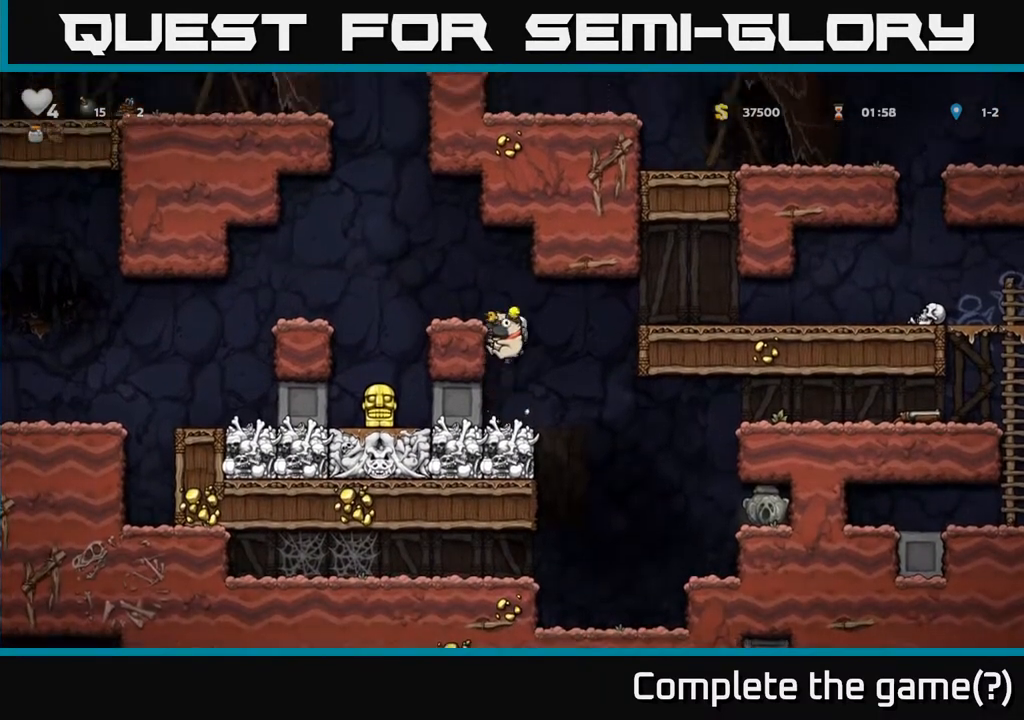
{"buttons": ["DPAD_RIGHT"], "left_stick": "center", "events": [[217, "DPAD_LEFT", "up"], [250, "DPAD_RIGHT", "down"], [300, "A", "down"], [450, "A", "up"]]}
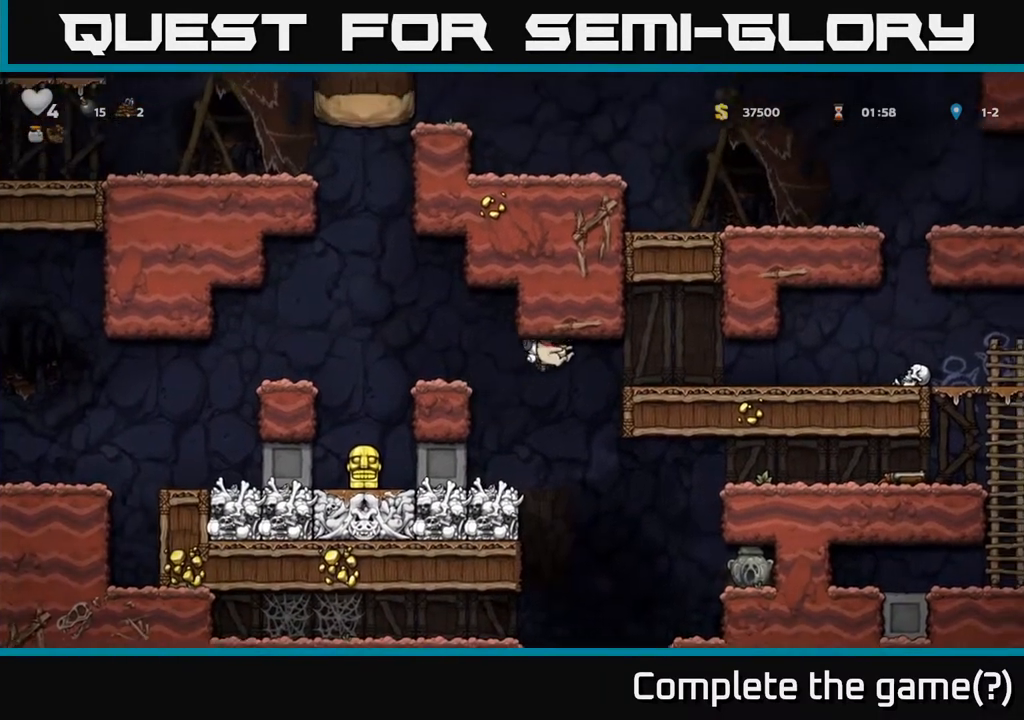
{"buttons": ["A", "DPAD_RIGHT"], "left_stick": "center", "events": [[500, "A", "down"]]}
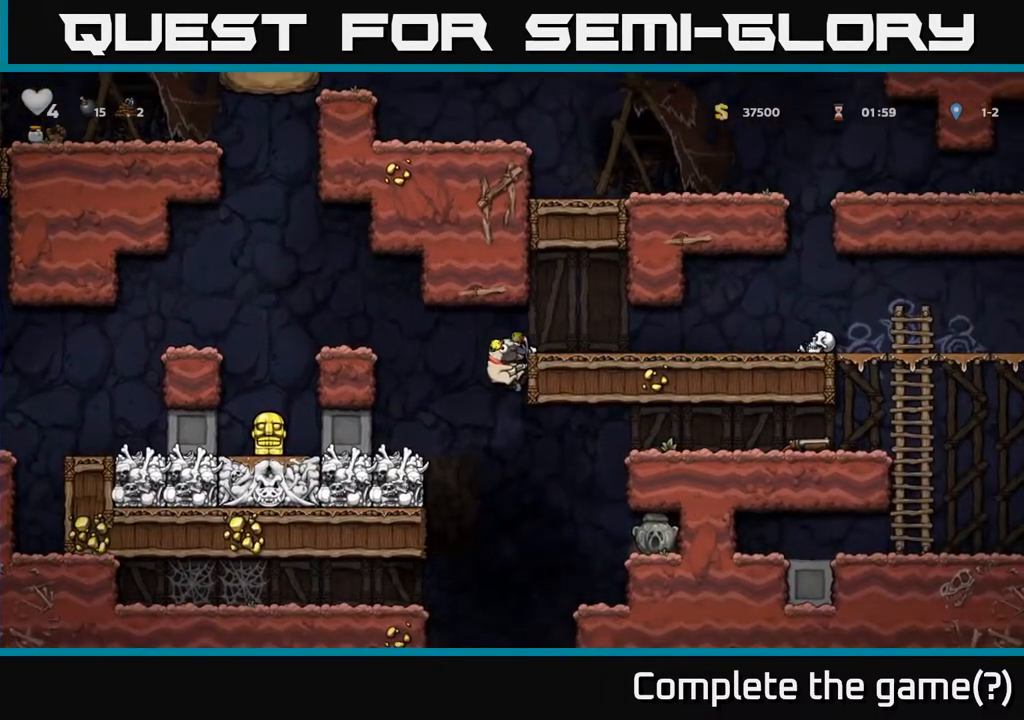
{"buttons": ["X", "DPAD_DOWN"], "left_stick": "center", "events": [[117, "A", "up"], [367, "DPAD_DOWN", "down"], [367, "DPAD_RIGHT", "up"], [450, "X", "down"]]}
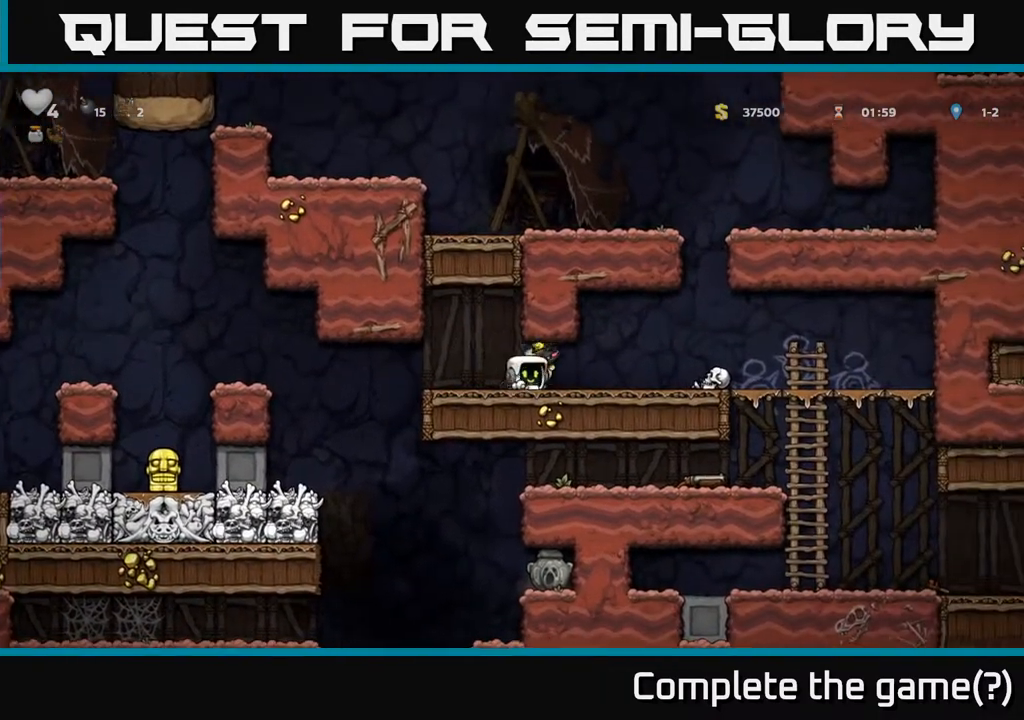
{"buttons": ["A", "DPAD_LEFT"], "left_stick": "center", "events": [[17, "DPAD_DOWN", "up"], [33, "X", "up"], [50, "DPAD_LEFT", "down"], [350, "A", "down"]]}
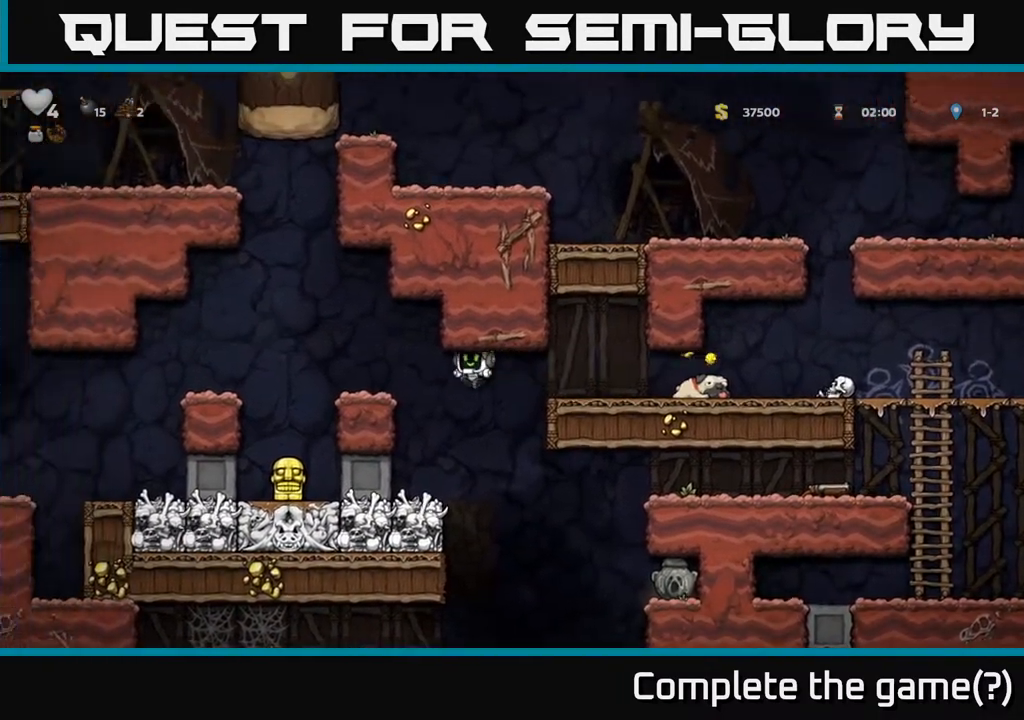
{"buttons": ["A", "DPAD_LEFT"], "left_stick": "center", "events": [[17, "A", "up"], [217, "DPAD_LEFT", "up"], [450, "A", "down"], [483, "DPAD_LEFT", "down"]]}
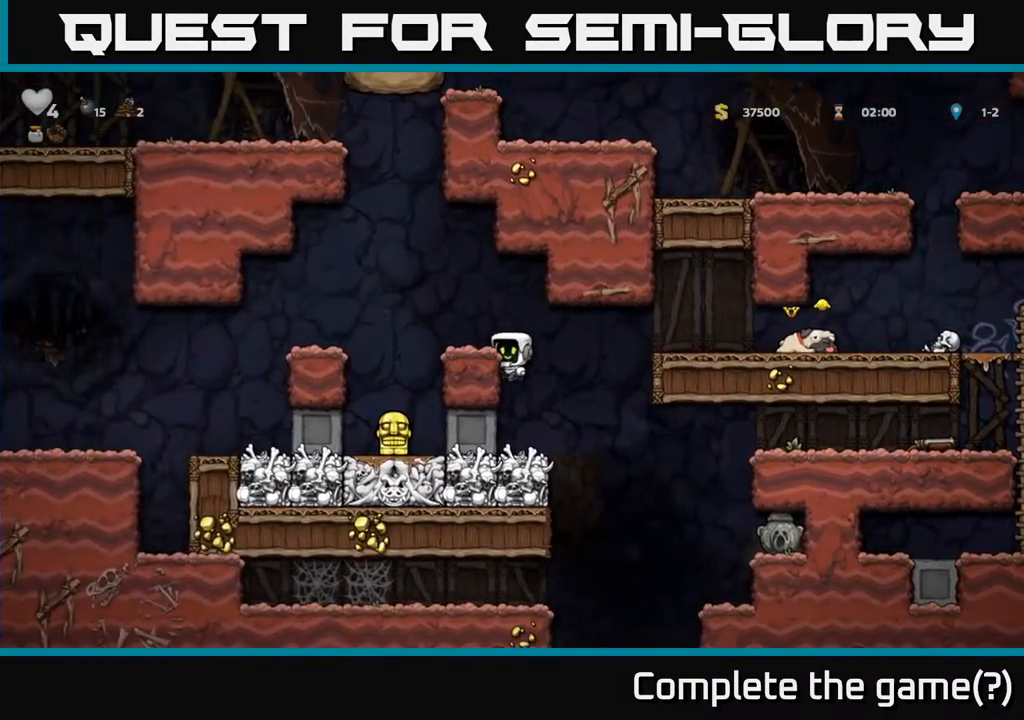
{"buttons": ["DPAD_RIGHT"], "left_stick": "center", "events": [[100, "A", "up"], [250, "DPAD_LEFT", "up"], [483, "DPAD_RIGHT", "down"]]}
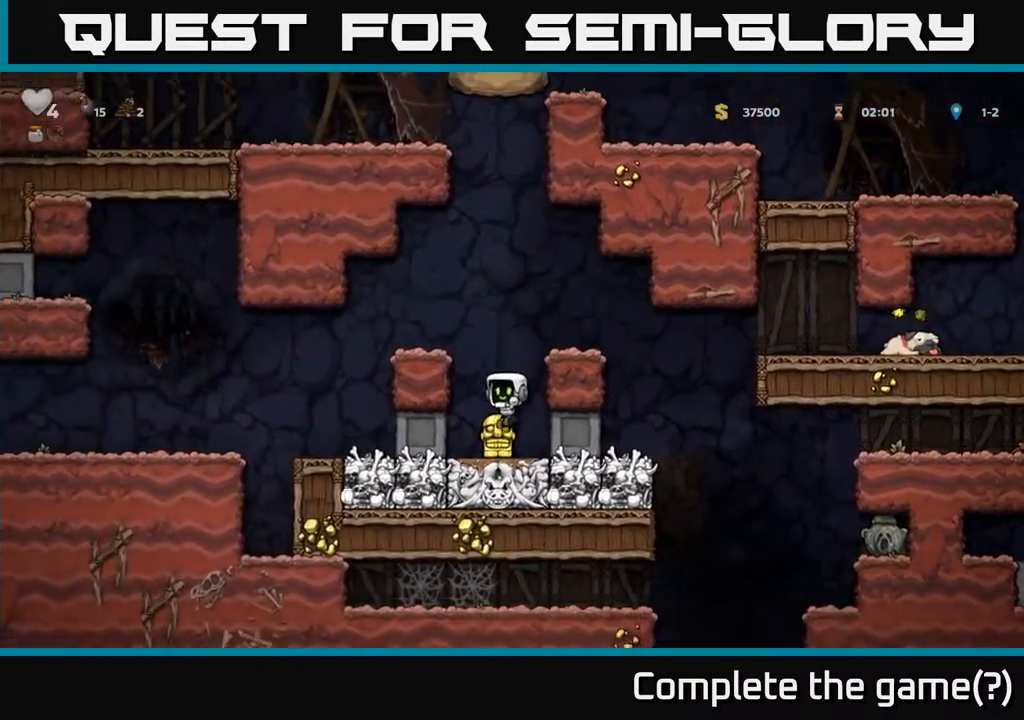
{"buttons": ["DPAD_RIGHT"], "left_stick": "center", "events": []}